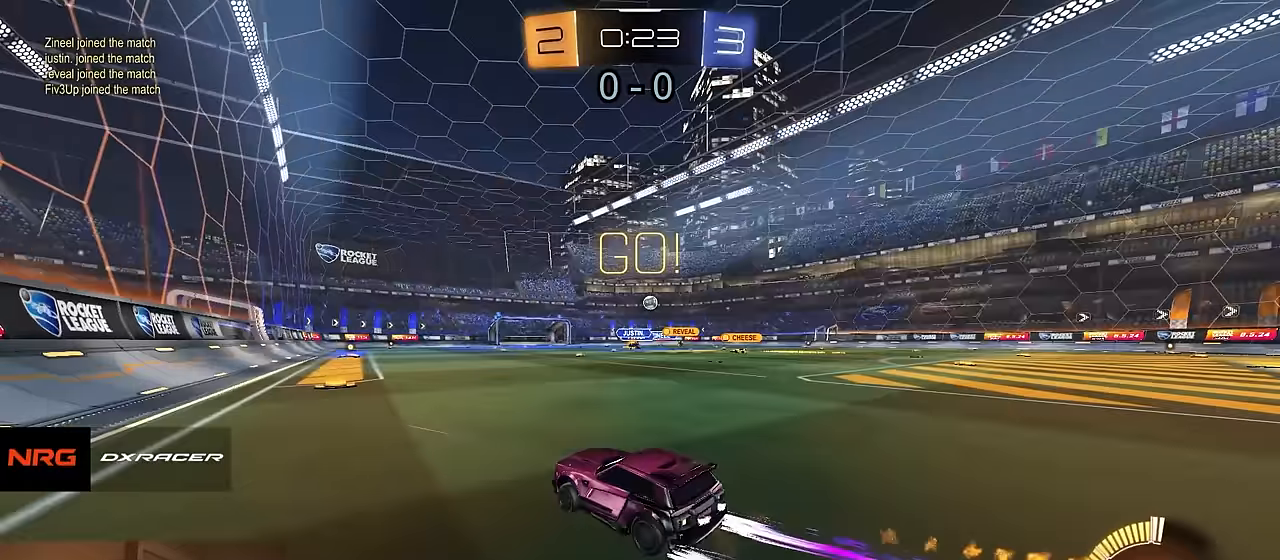
Gameplay with a controller (PlayStation layout); each line is a JSON object with the inputs held at the frame after it. "events" lists button and stick changes between this image and that frame as [ms after this image, input, new state], when the widget could be followed in between. Not read: SELECT.
{"buttons": ["R2"], "left_stick": "left", "right_stick": "center", "events": [[33, "left_stick", "left"], [67, "R2", "up"], [150, "R2", "down"]]}
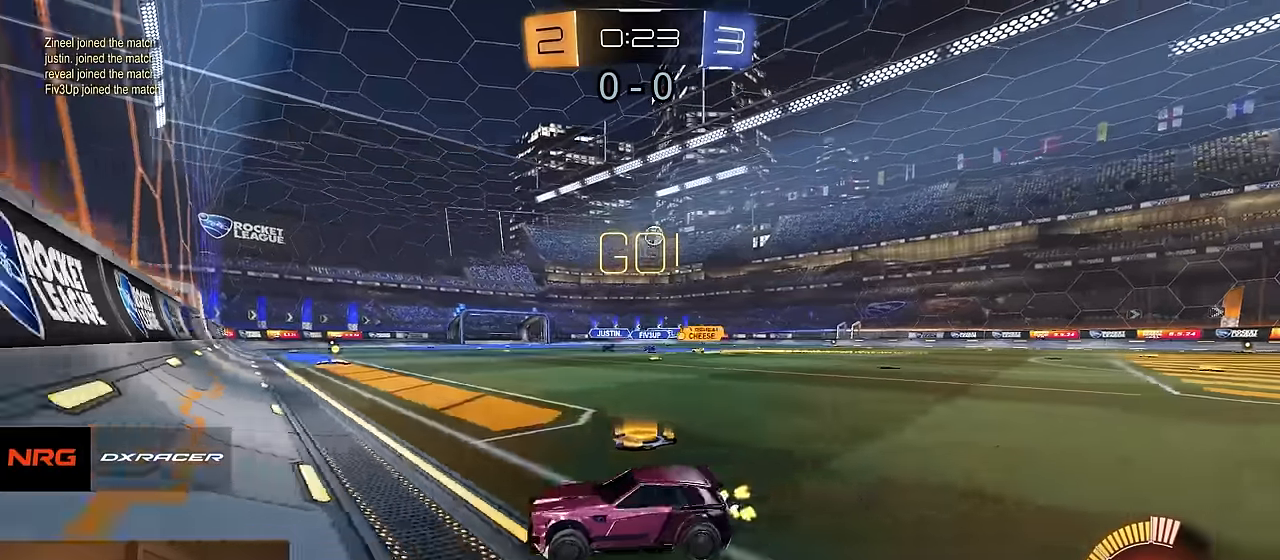
{"buttons": ["CROSS"], "left_stick": "down-right", "right_stick": "center", "events": [[17, "left_stick", "center"], [300, "R2", "up"], [350, "left_stick", "right"], [417, "CROSS", "down"], [417, "left_stick", "down-right"]]}
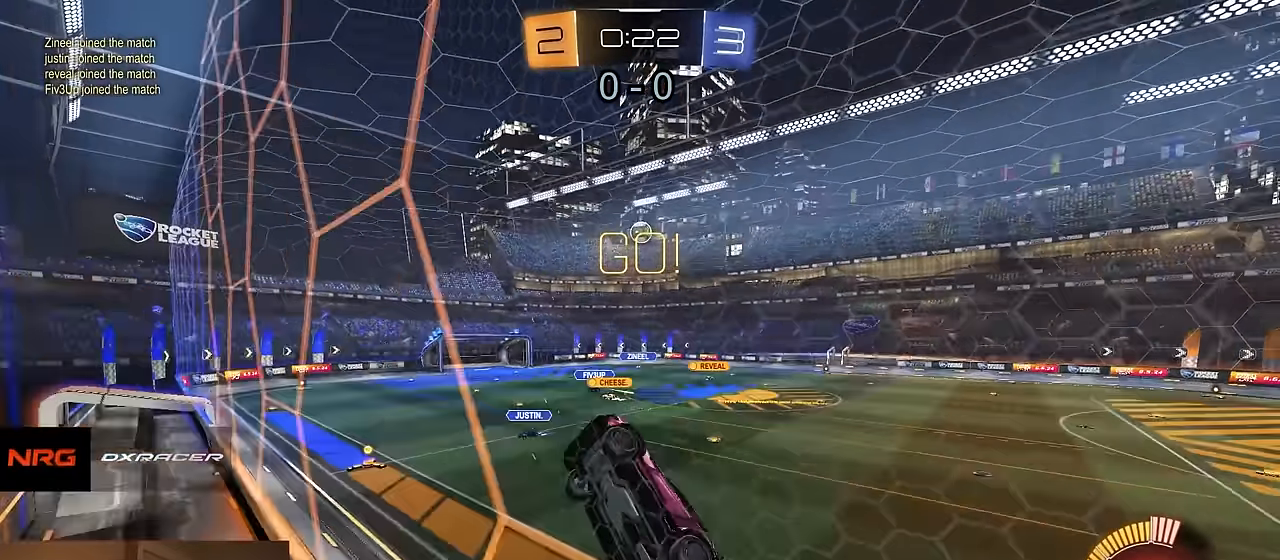
{"buttons": ["R1"], "left_stick": "center", "right_stick": "center", "events": [[33, "CROSS", "up"], [83, "CIRCLE", "down"], [117, "R1", "down"], [133, "left_stick", "up"], [233, "CIRCLE", "up"], [267, "left_stick", "center"], [317, "R1", "up"], [367, "left_stick", "up-right"], [433, "R1", "down"], [500, "left_stick", "center"]]}
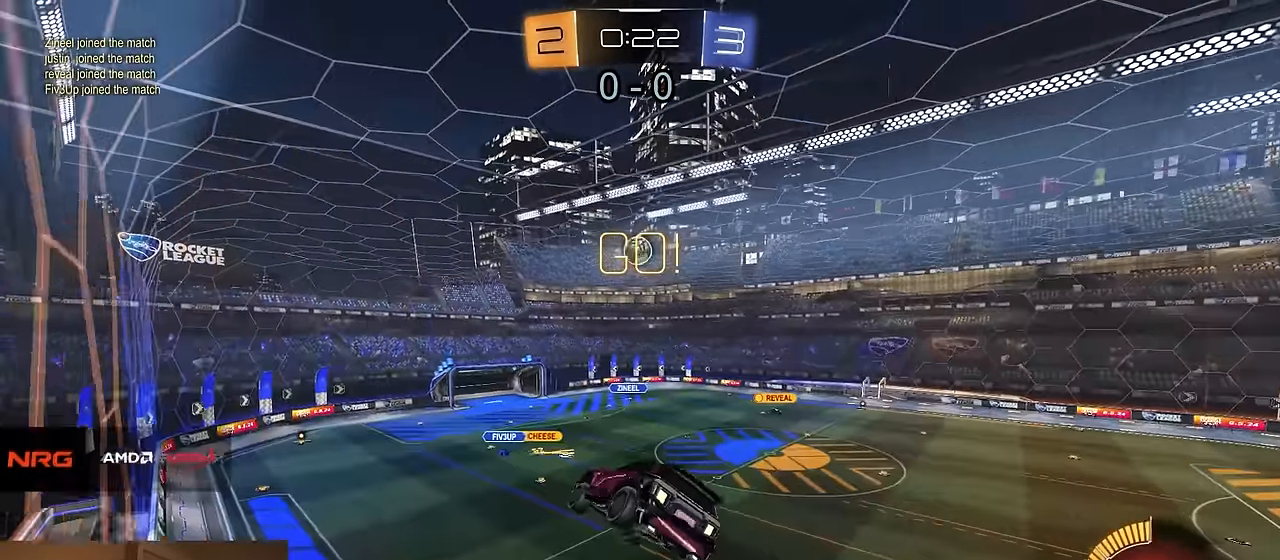
{"buttons": [], "left_stick": "down-right", "right_stick": "center", "events": [[167, "R1", "up"], [167, "left_stick", "down-right"], [267, "CIRCLE", "down"], [300, "R1", "down"], [300, "left_stick", "center"], [433, "R1", "up"], [433, "left_stick", "down-right"], [467, "CIRCLE", "up"]]}
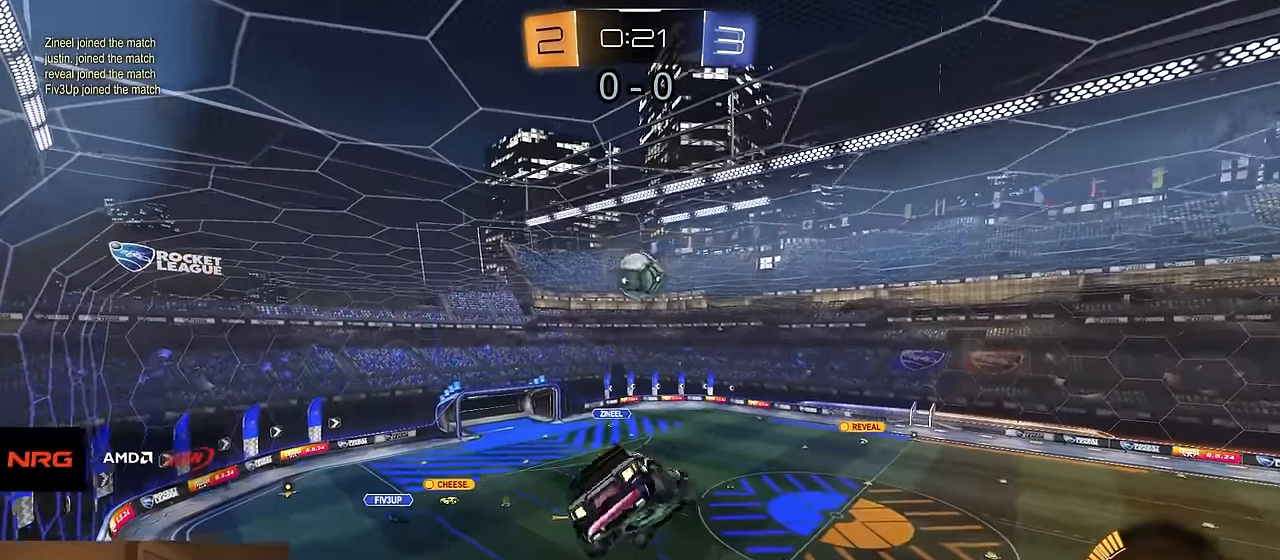
{"buttons": [], "left_stick": "down", "right_stick": "center", "events": [[67, "left_stick", "left"], [117, "CIRCLE", "down"], [267, "R1", "down"], [267, "left_stick", "down"], [300, "CIRCLE", "up"], [483, "R1", "up"]]}
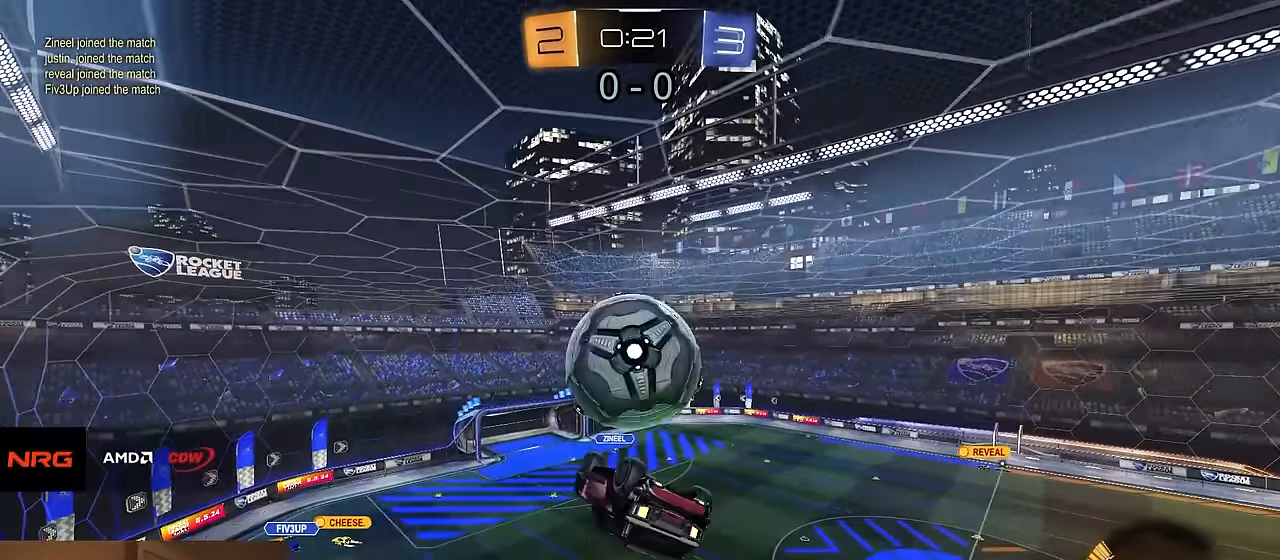
{"buttons": [], "left_stick": "down-left", "right_stick": "center", "events": [[83, "CIRCLE", "down"], [100, "left_stick", "left"], [250, "left_stick", "down-left"], [483, "CIRCLE", "up"]]}
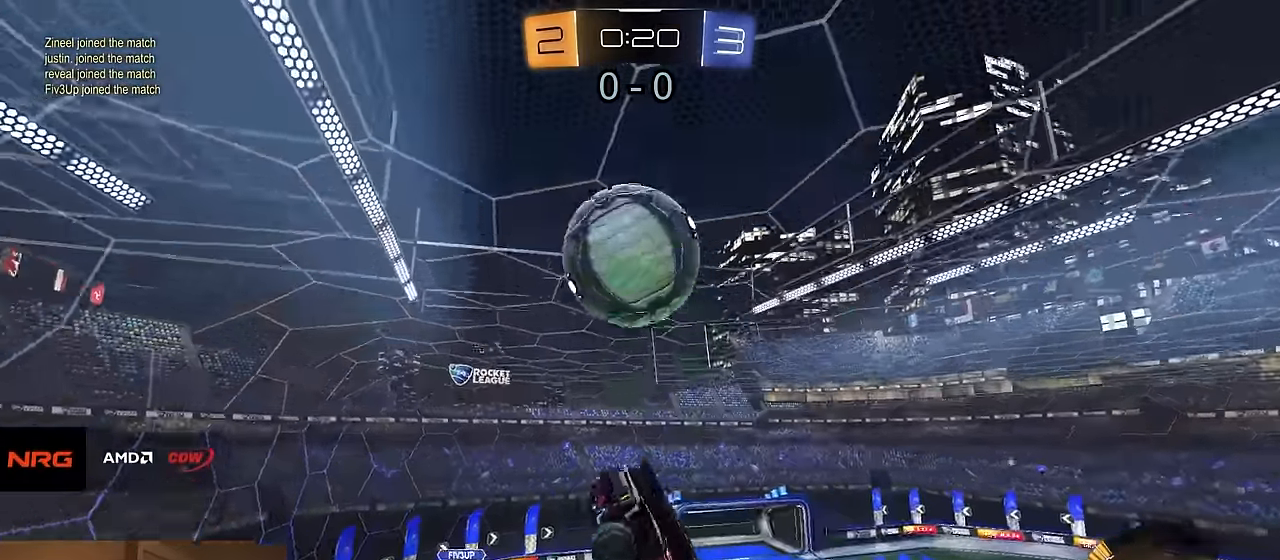
{"buttons": [], "left_stick": "up-left", "right_stick": "center", "events": [[167, "left_stick", "up-left"], [183, "CROSS", "down"], [267, "CROSS", "up"], [283, "left_stick", "down"], [400, "left_stick", "up"], [500, "left_stick", "up-left"]]}
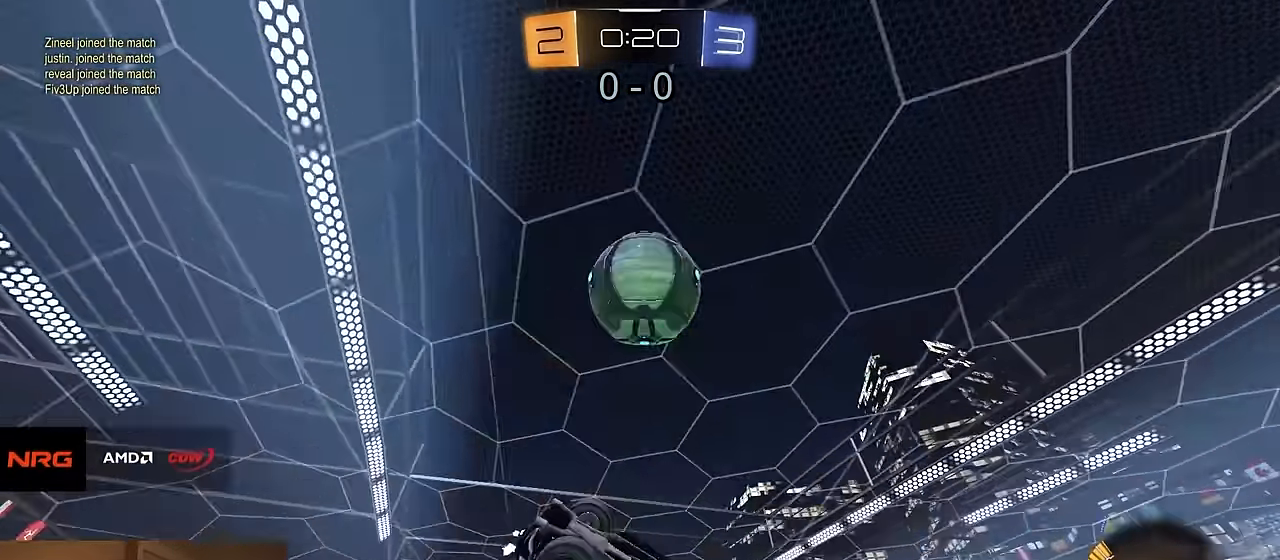
{"buttons": ["R1"], "left_stick": "up-right", "right_stick": "center", "events": [[133, "left_stick", "left"], [200, "R1", "down"], [233, "CIRCLE", "down"], [250, "left_stick", "down-left"], [267, "TRIANGLE", "down"], [367, "TRIANGLE", "up"], [417, "CIRCLE", "up"], [500, "left_stick", "up-right"]]}
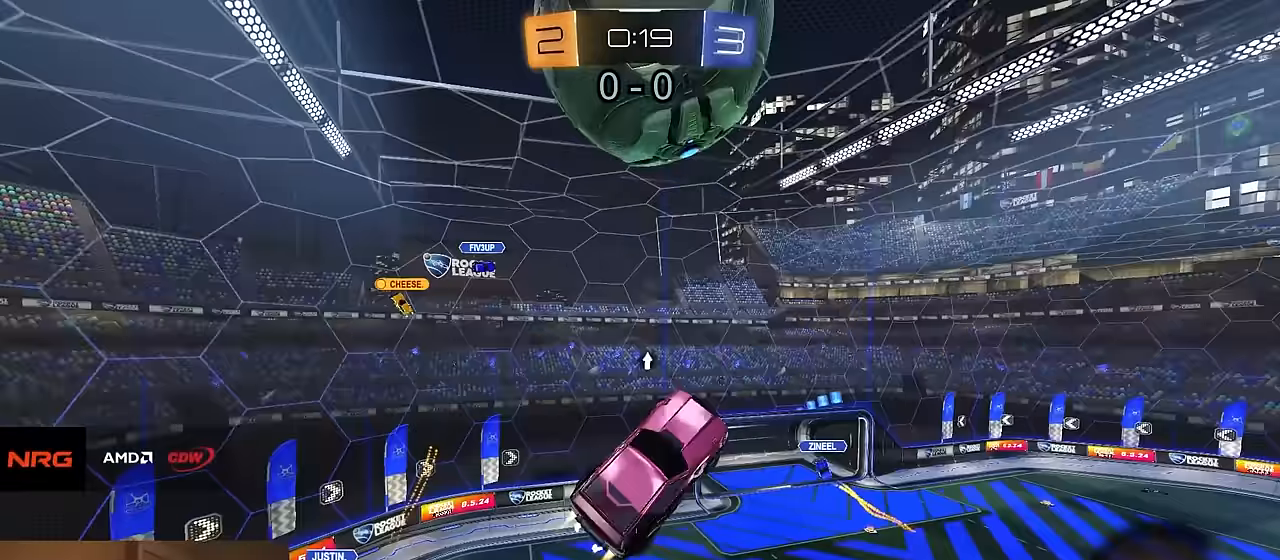
{"buttons": ["R1", "R2"], "left_stick": "up", "right_stick": "center", "events": [[17, "left_stick", "up"], [183, "R1", "up"], [183, "R2", "down"], [467, "R1", "down"]]}
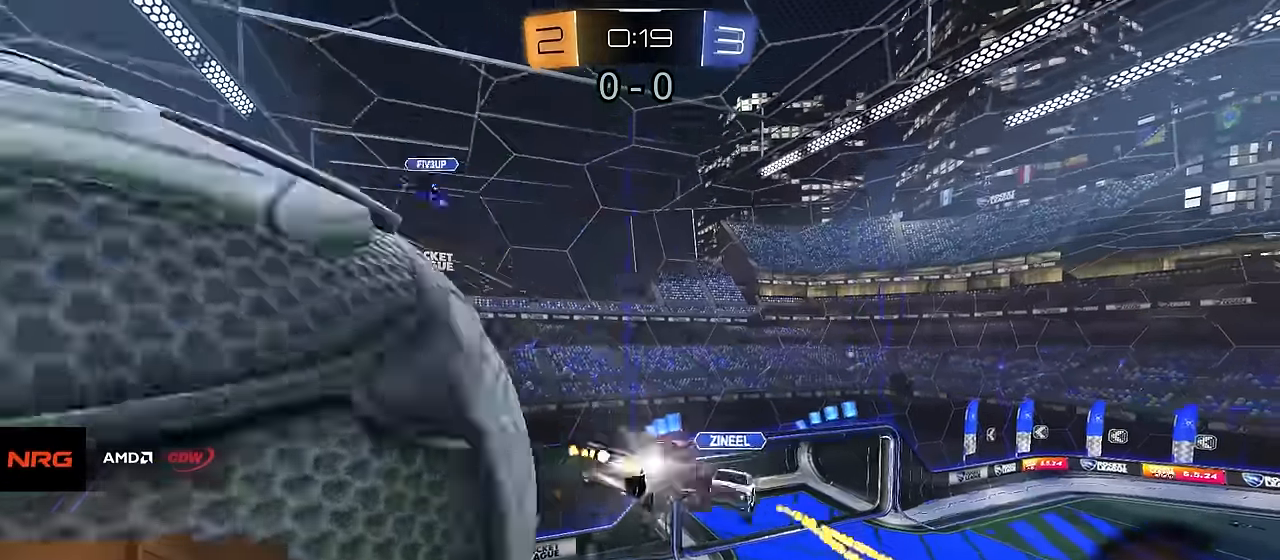
{"buttons": ["CIRCLE", "R2"], "left_stick": "up-left", "right_stick": "center", "events": [[50, "left_stick", "left"], [167, "left_stick", "center"], [333, "TRIANGLE", "down"], [350, "left_stick", "up-left"], [417, "CIRCLE", "down"], [417, "R1", "up"], [433, "TRIANGLE", "up"]]}
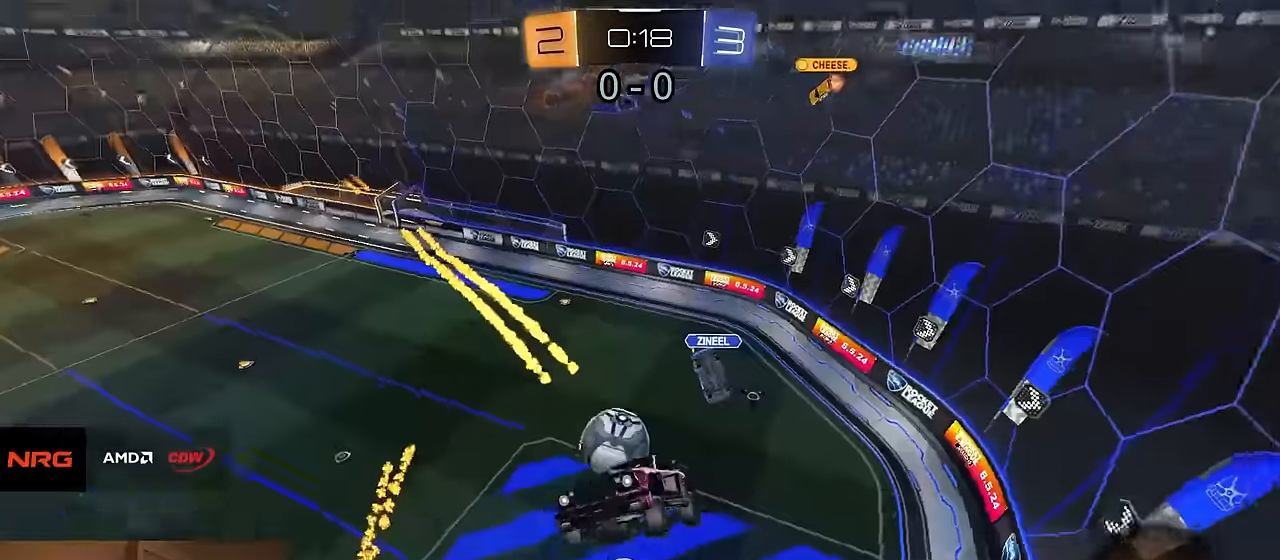
{"buttons": ["SQUARE", "R2"], "left_stick": "down-left", "right_stick": "center", "events": [[17, "left_stick", "left"], [100, "CIRCLE", "up"], [150, "left_stick", "down-left"], [200, "CIRCLE", "down"], [283, "CIRCLE", "up"], [400, "SQUARE", "down"]]}
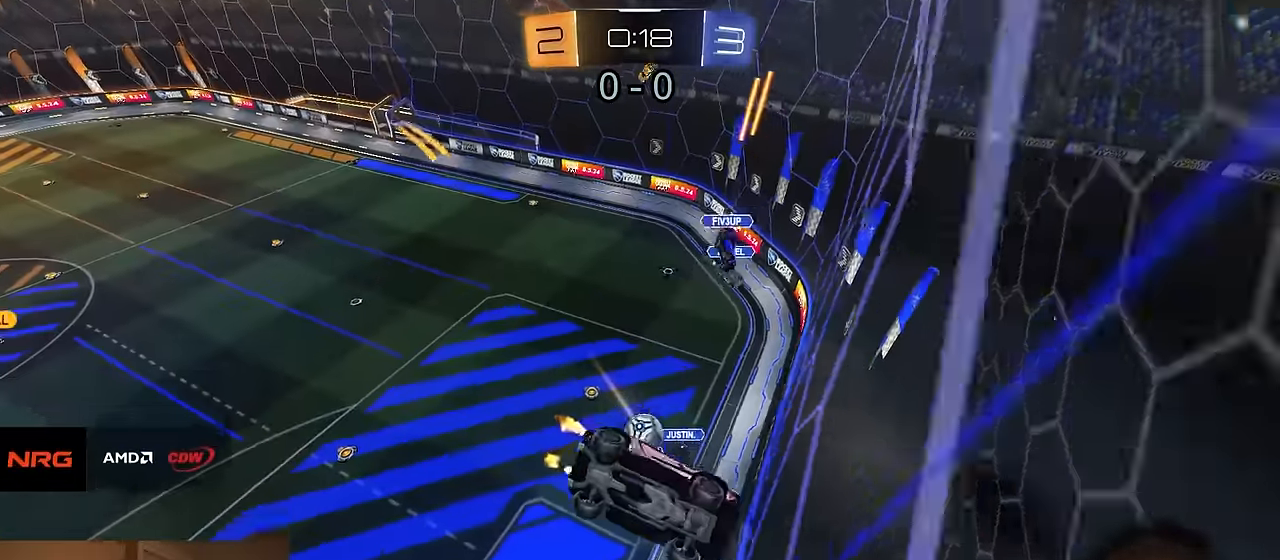
{"buttons": ["CROSS", "SQUARE", "R2"], "left_stick": "down-left", "right_stick": "center", "events": [[400, "CROSS", "down"]]}
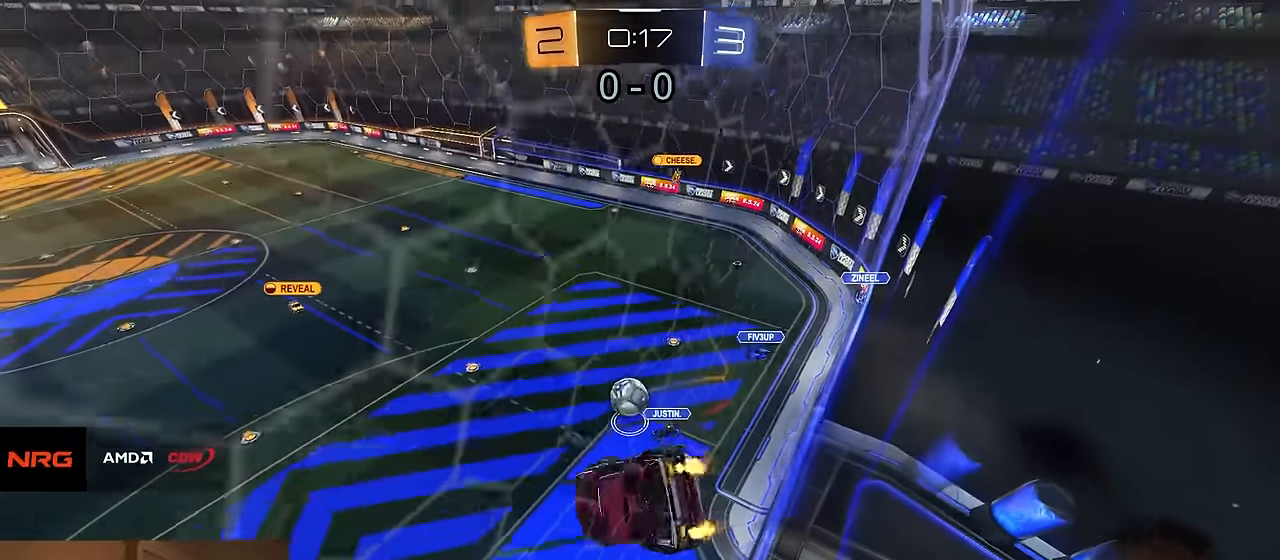
{"buttons": ["R1", "R2"], "left_stick": "right", "right_stick": "center", "events": [[67, "CROSS", "up"], [133, "left_stick", "up-right"], [200, "R1", "down"], [217, "SQUARE", "up"], [300, "TRIANGLE", "down"], [333, "left_stick", "center"], [417, "TRIANGLE", "up"], [467, "left_stick", "right"]]}
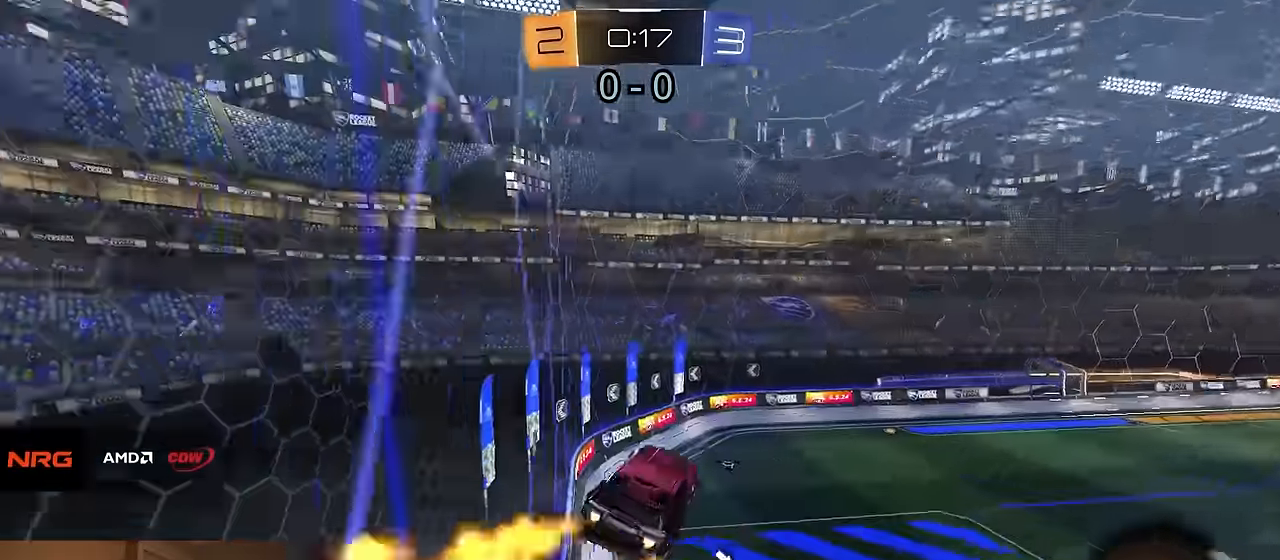
{"buttons": ["CIRCLE", "R2"], "left_stick": "left", "right_stick": "center", "events": [[67, "left_stick", "center"], [283, "R1", "up"], [283, "TRIANGLE", "down"], [366, "TRIANGLE", "up"], [500, "CIRCLE", "down"], [500, "left_stick", "left"]]}
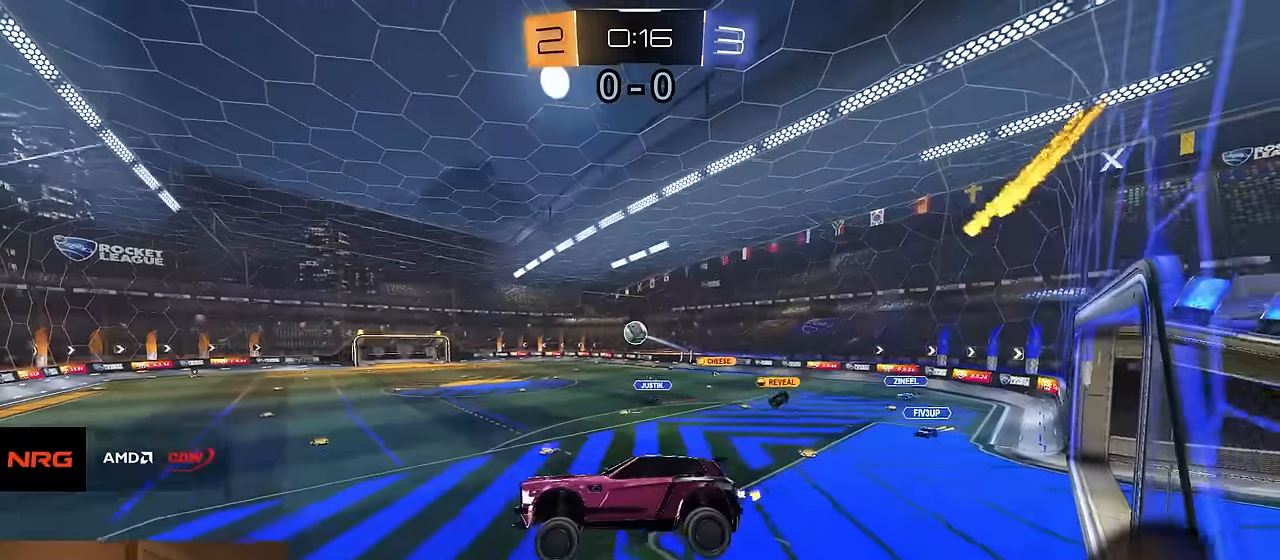
{"buttons": ["R1", "R2"], "left_stick": "right", "right_stick": "center", "events": [[50, "CIRCLE", "up"], [100, "left_stick", "center"], [266, "R1", "down"], [316, "left_stick", "right"]]}
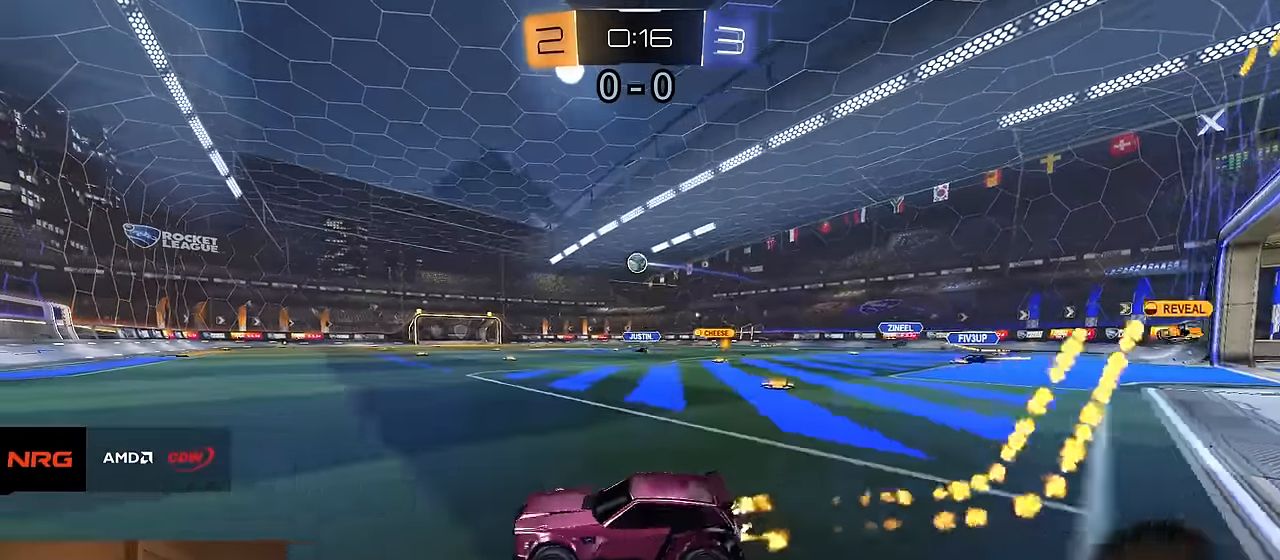
{"buttons": ["CROSS", "R1", "R2"], "left_stick": "down", "right_stick": "center", "events": [[233, "left_stick", "left"], [266, "CROSS", "down"], [316, "left_stick", "up-right"], [333, "CROSS", "up"], [366, "CROSS", "down"], [450, "left_stick", "down"]]}
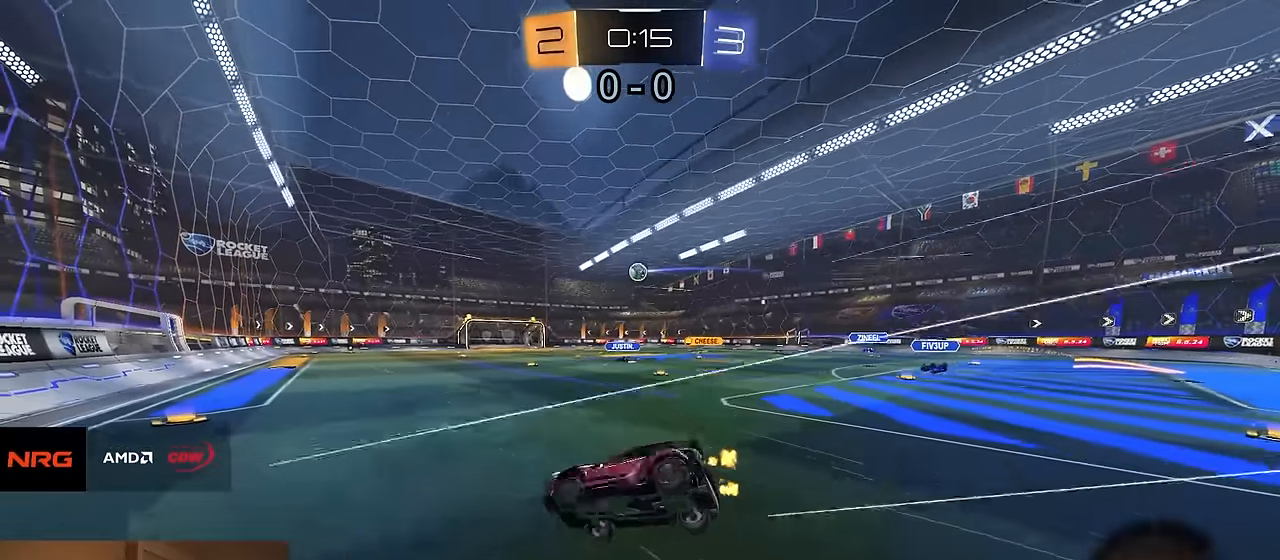
{"buttons": ["L1", "R2"], "left_stick": "down-right", "right_stick": "center", "events": [[16, "CROSS", "up"], [283, "R1", "up"], [333, "L1", "down"], [333, "left_stick", "right"], [433, "left_stick", "down-right"]]}
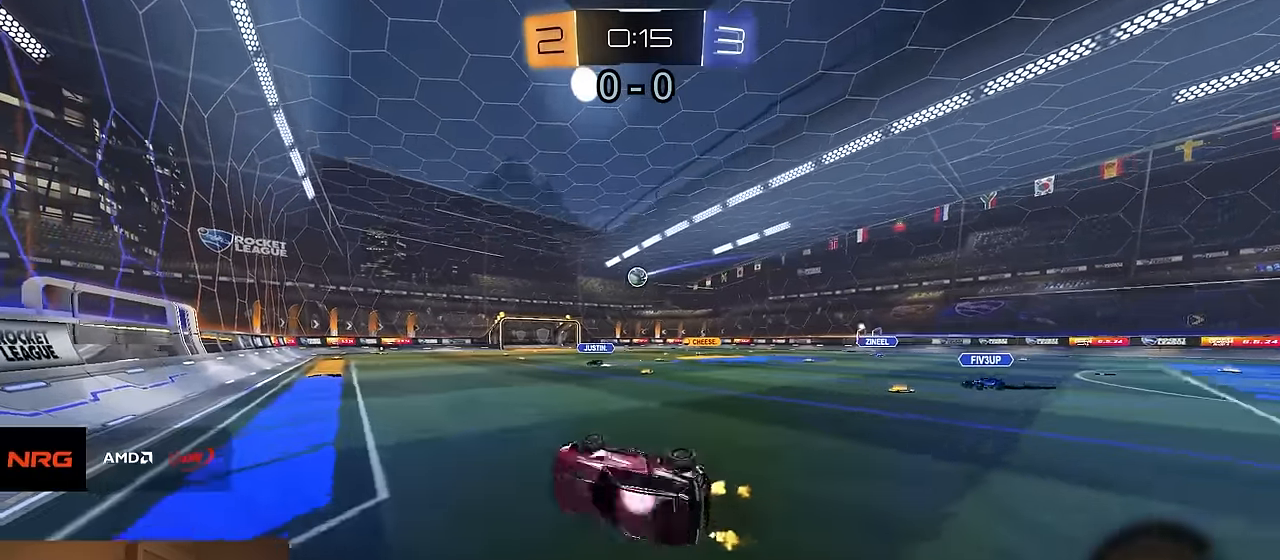
{"buttons": ["R2"], "left_stick": "center", "right_stick": "center", "events": [[133, "L1", "up"], [133, "left_stick", "center"], [366, "left_stick", "right"], [466, "left_stick", "center"]]}
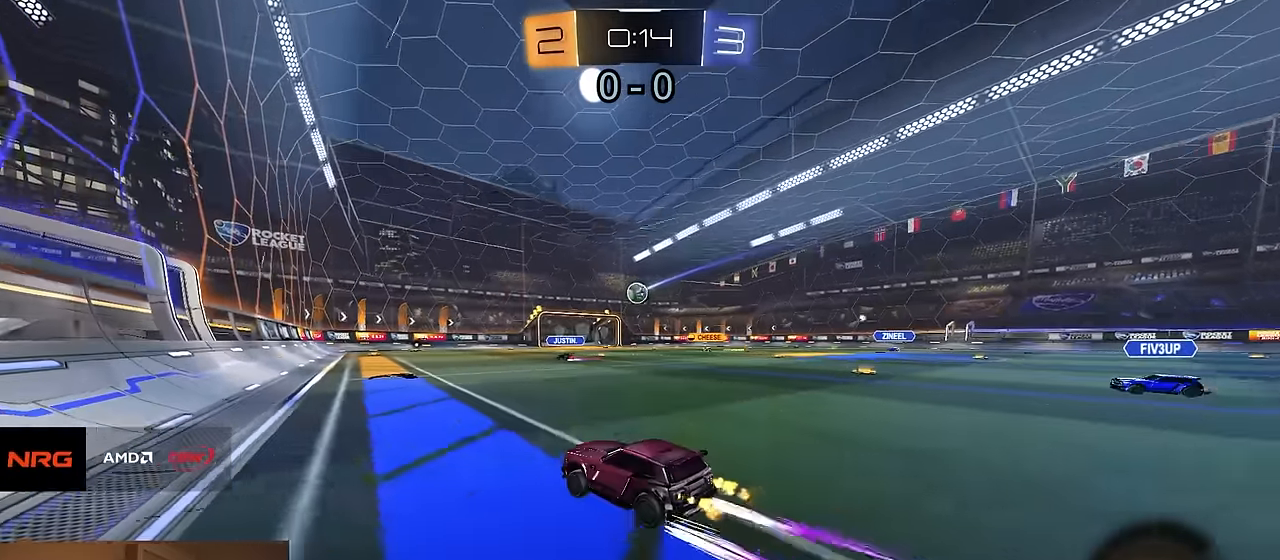
{"buttons": ["R2"], "left_stick": "right", "right_stick": "center", "events": [[500, "left_stick", "right"]]}
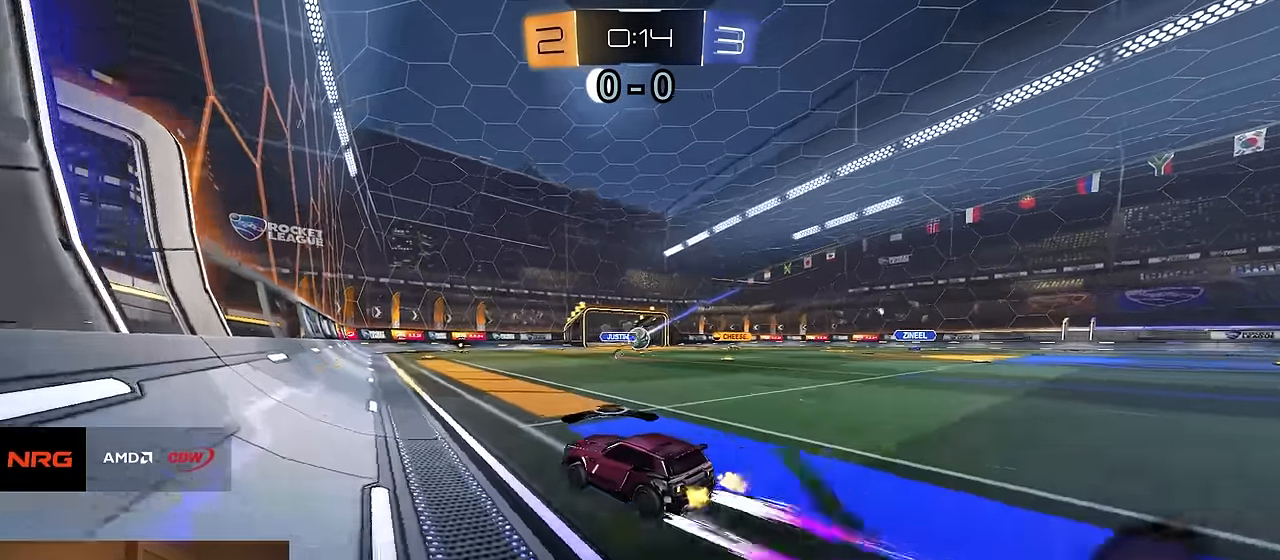
{"buttons": ["R2"], "left_stick": "right", "right_stick": "center", "events": [[100, "left_stick", "center"], [466, "left_stick", "right"]]}
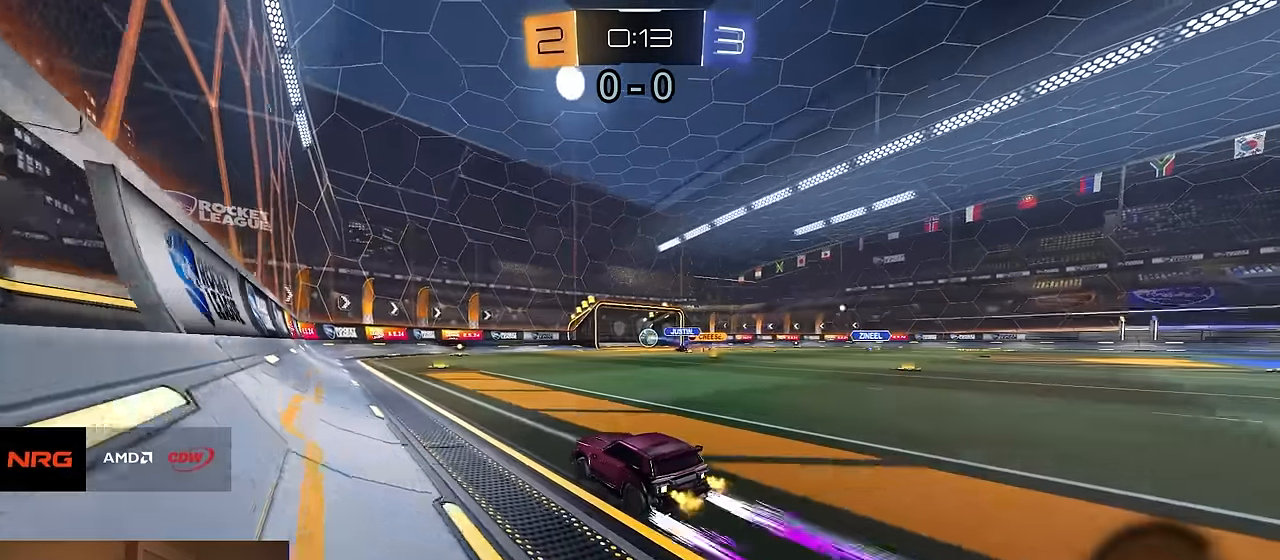
{"buttons": ["R2"], "left_stick": "center", "right_stick": "center", "events": [[50, "left_stick", "center"]]}
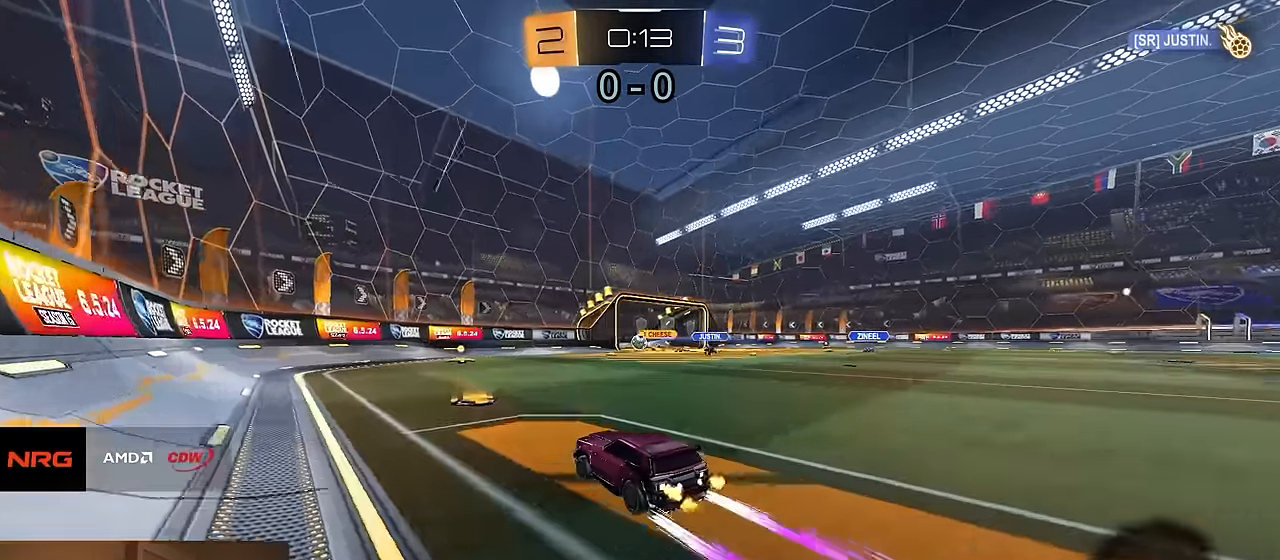
{"buttons": ["R2"], "left_stick": "center", "right_stick": "center", "events": []}
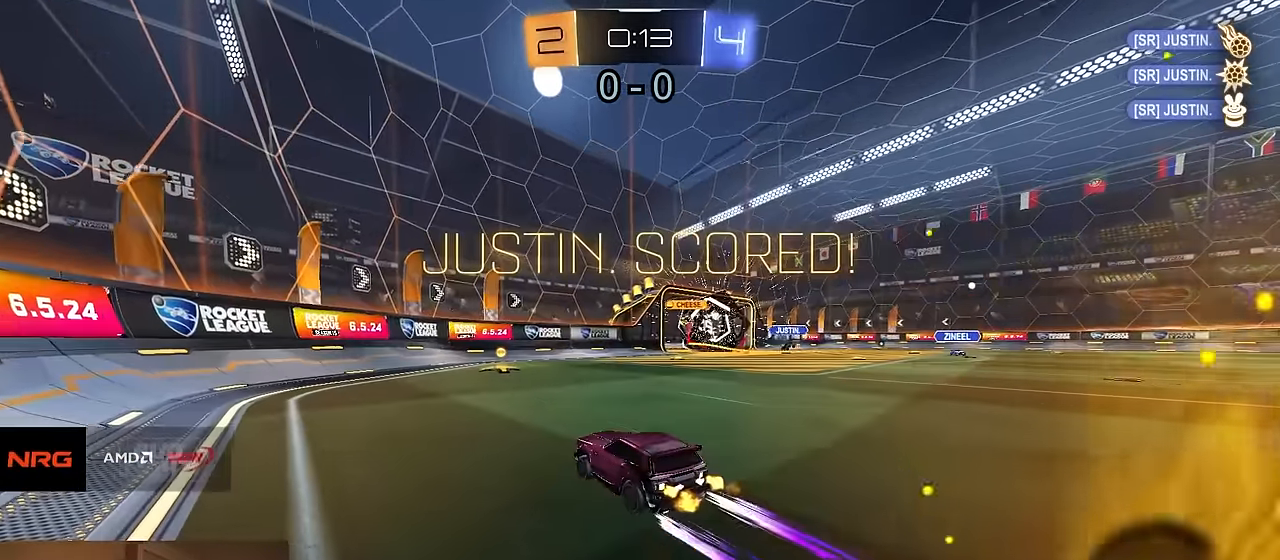
{"buttons": ["R2"], "left_stick": "right", "right_stick": "center", "events": [[183, "left_stick", "right"], [266, "R1", "down"], [416, "R1", "up"]]}
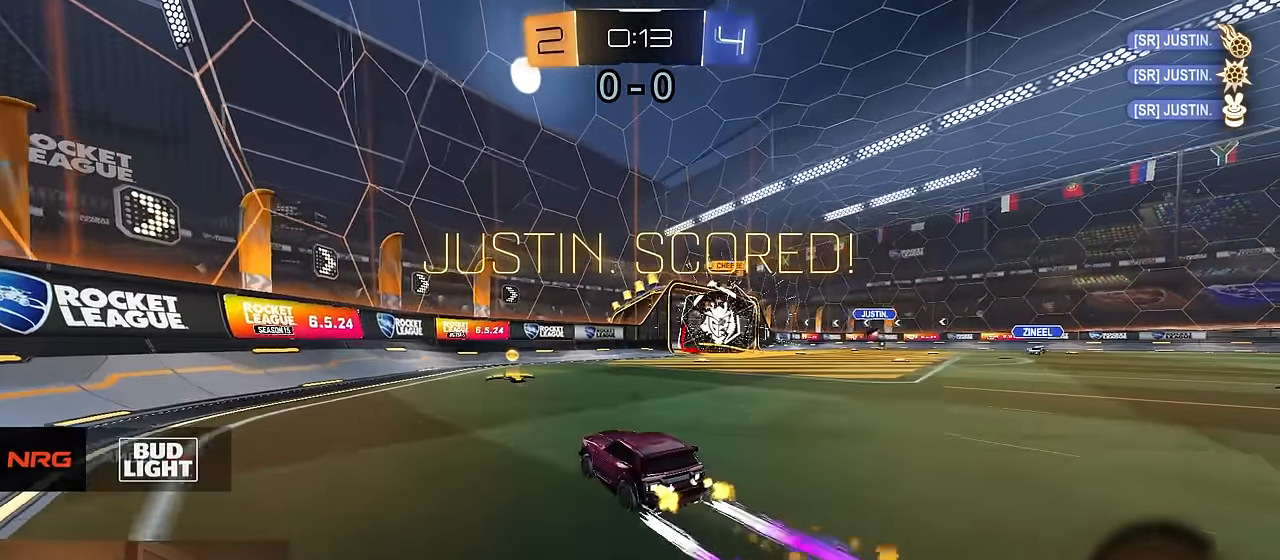
{"buttons": ["CIRCLE", "R2"], "left_stick": "down-right", "right_stick": "center", "events": [[116, "left_stick", "center"], [216, "left_stick", "down-right"], [266, "CROSS", "down"], [383, "CIRCLE", "down"], [400, "CROSS", "up"]]}
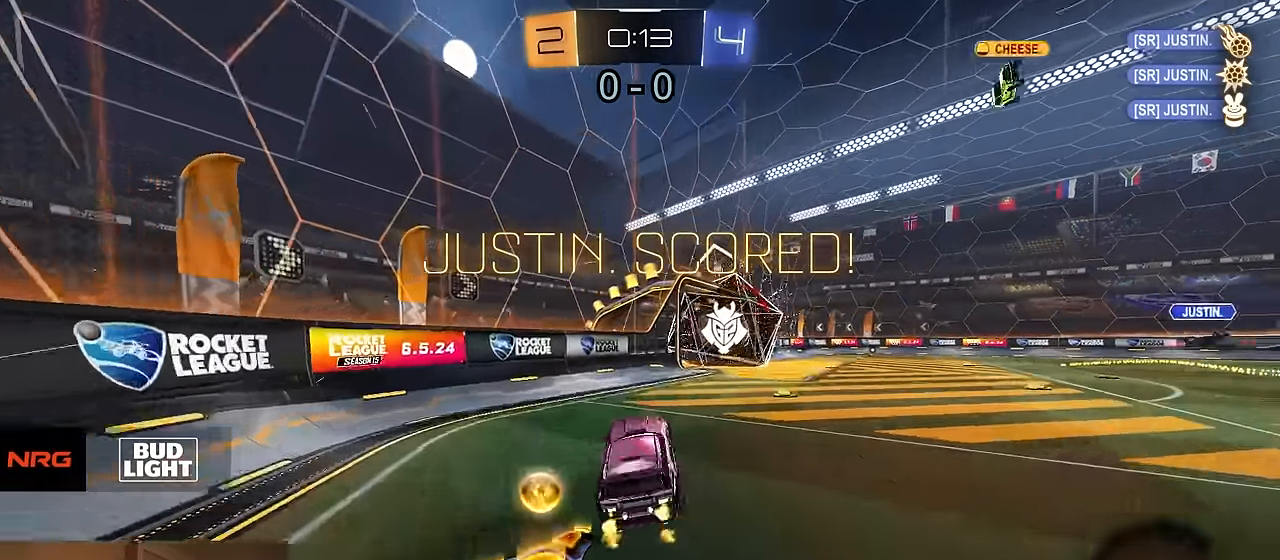
{"buttons": ["R1", "R2"], "left_stick": "down", "right_stick": "center", "events": [[16, "R1", "down"], [116, "CIRCLE", "up"], [150, "left_stick", "up-right"], [216, "CROSS", "down"], [300, "left_stick", "down"], [350, "CROSS", "up"], [350, "TRIANGLE", "down"], [450, "TRIANGLE", "up"]]}
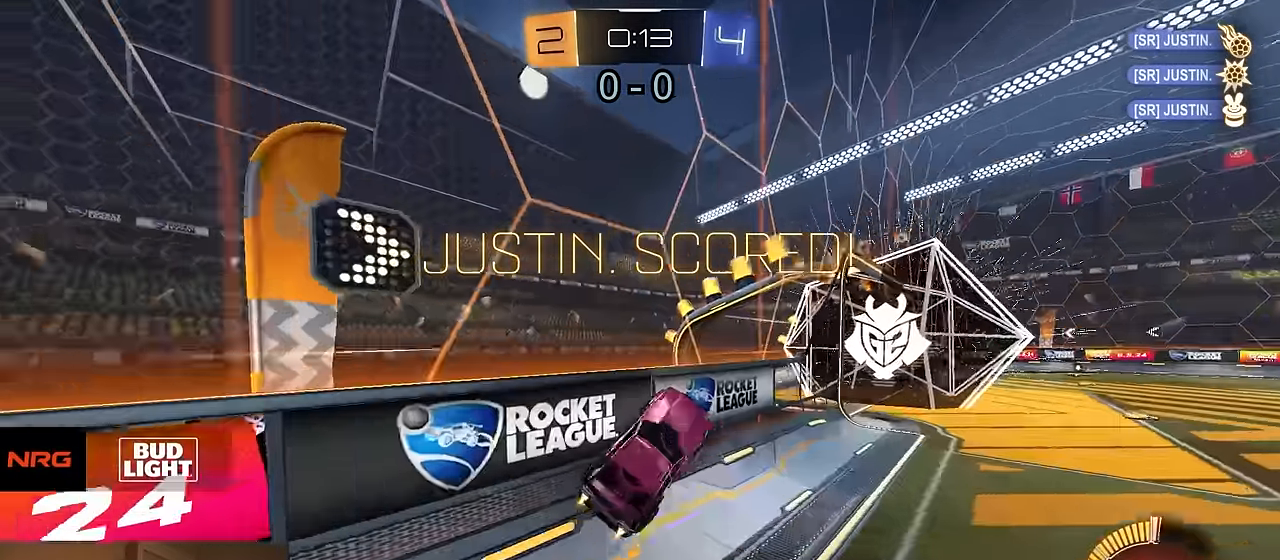
{"buttons": ["TRIANGLE", "R1", "R2"], "left_stick": "down", "right_stick": "center", "events": [[233, "CROSS", "down"], [266, "left_stick", "up-right"], [300, "CROSS", "up"], [333, "CROSS", "down"], [400, "SQUARE", "down"], [400, "TRIANGLE", "down"], [400, "left_stick", "down"], [450, "CROSS", "up"], [466, "SQUARE", "up"]]}
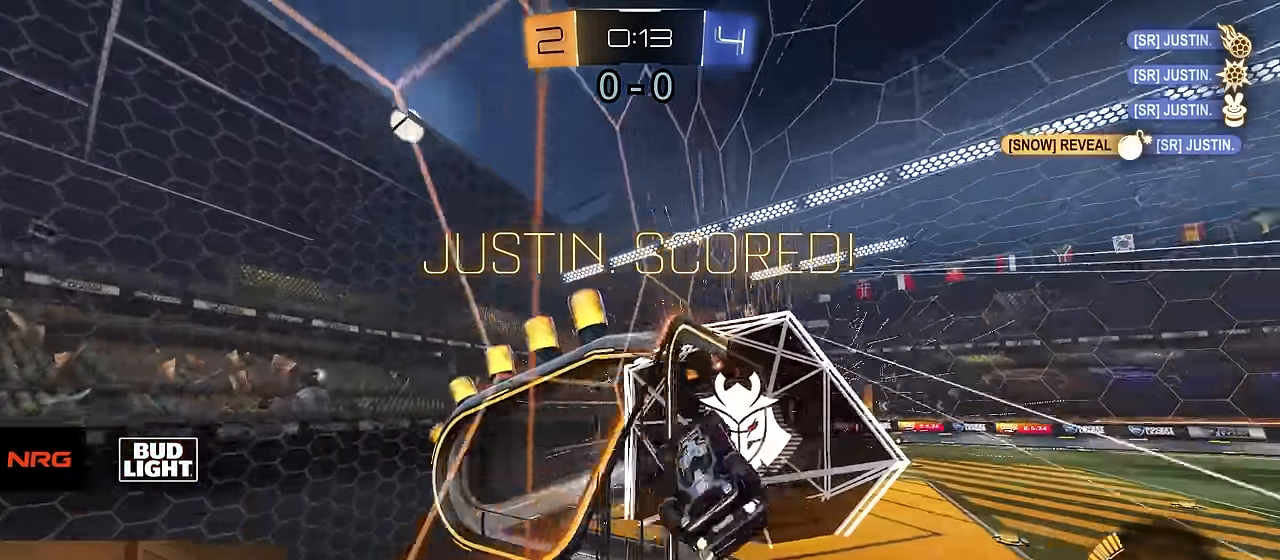
{"buttons": ["R2"], "left_stick": "center", "right_stick": "center", "events": [[16, "TRIANGLE", "up"], [233, "R1", "up"], [233, "left_stick", "center"]]}
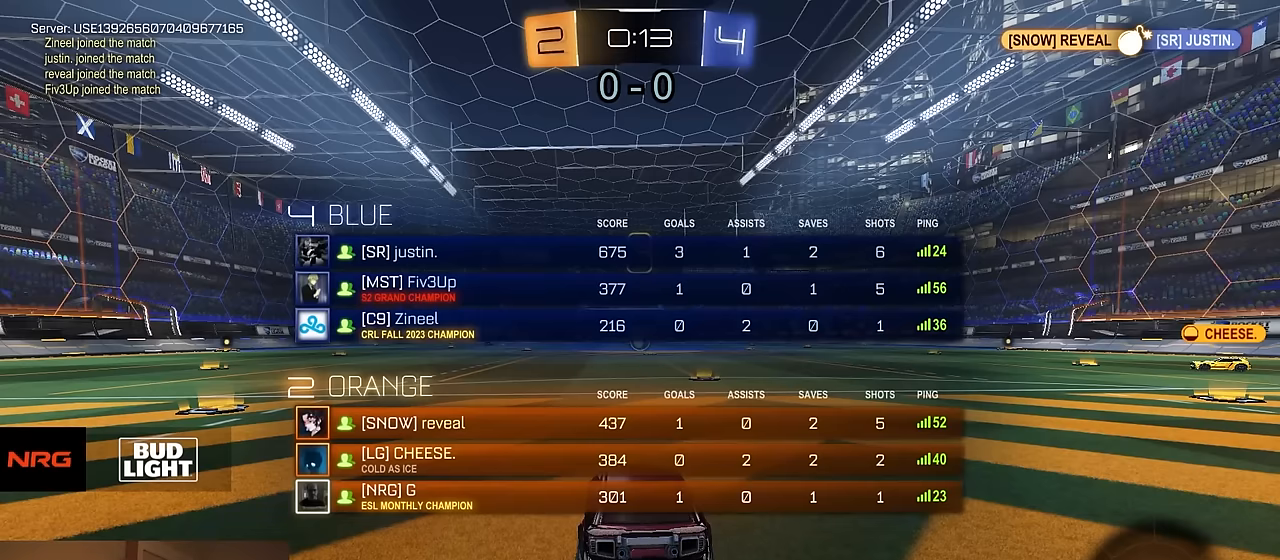
{"buttons": ["R2"], "left_stick": "left", "right_stick": "center", "events": [[266, "left_stick", "left"], [366, "left_stick", "up-right"], [450, "left_stick", "left"]]}
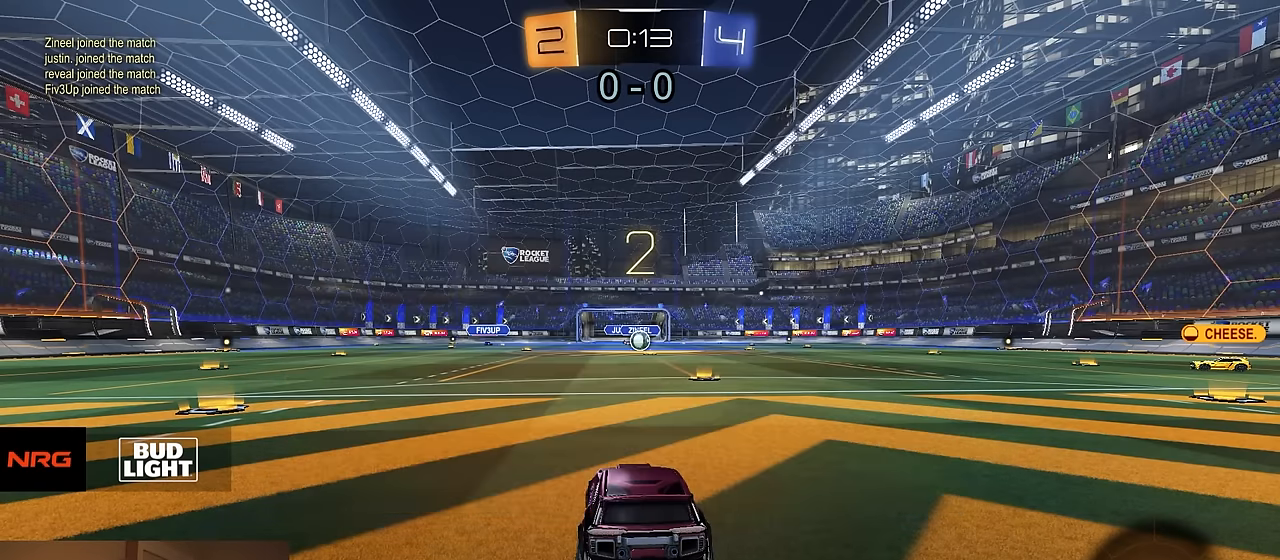
{"buttons": ["R2"], "left_stick": "center", "right_stick": "center", "events": [[50, "left_stick", "up-right"], [166, "left_stick", "left"], [250, "left_stick", "up-right"], [350, "left_stick", "center"]]}
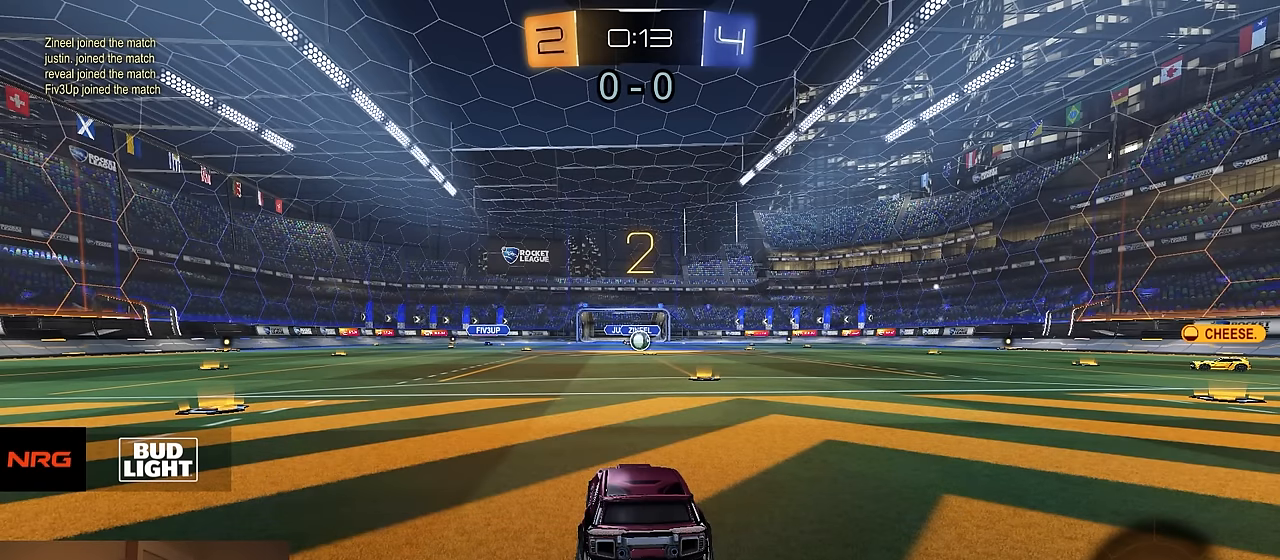
{"buttons": ["R2"], "left_stick": "center", "right_stick": "center", "events": []}